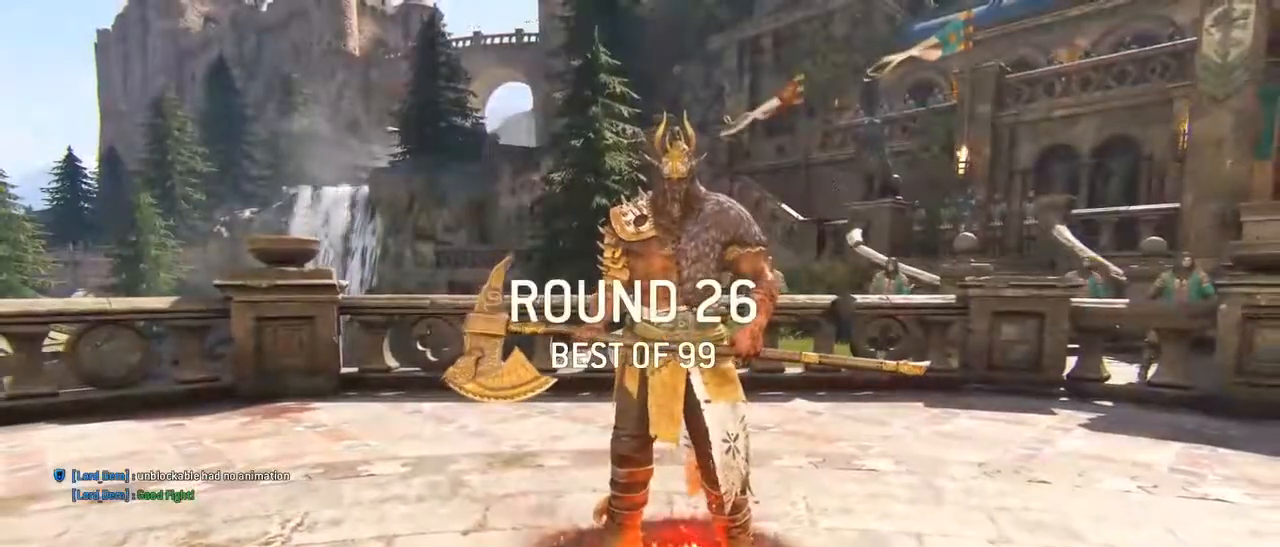
Gameplay with keyboard and mouse; each line is a JSON object with the keys and mouse buttons held at the frame after it. "events" lists presses ("down") and releases ("up") of "1", "2", "3", "4", "5", "a", "alt", "c", "caps_lock", "ctrl", "d", "e", "f", "g", "q", "r", "s", "shift", "space", "t", "tab", "v", "w", "x", "z", "mouse_left", "mouse_wheel" and "mouse_right" between this image and that frame as [ms after this image, input, new state], when the widget could be followed in between. "mouse_left", "mouse_wheel", "mouse_right" = the "left", "wheel", "right" buttons of the "mouse" list. No other keys are recorded. "wheel" means that the mouse wheel is clicked or scrolled. Not read: mouse_move.
{"keys": ["alt", "tab"], "mouse": [], "events": [[417, "alt", "down"], [484, "tab", "down"]]}
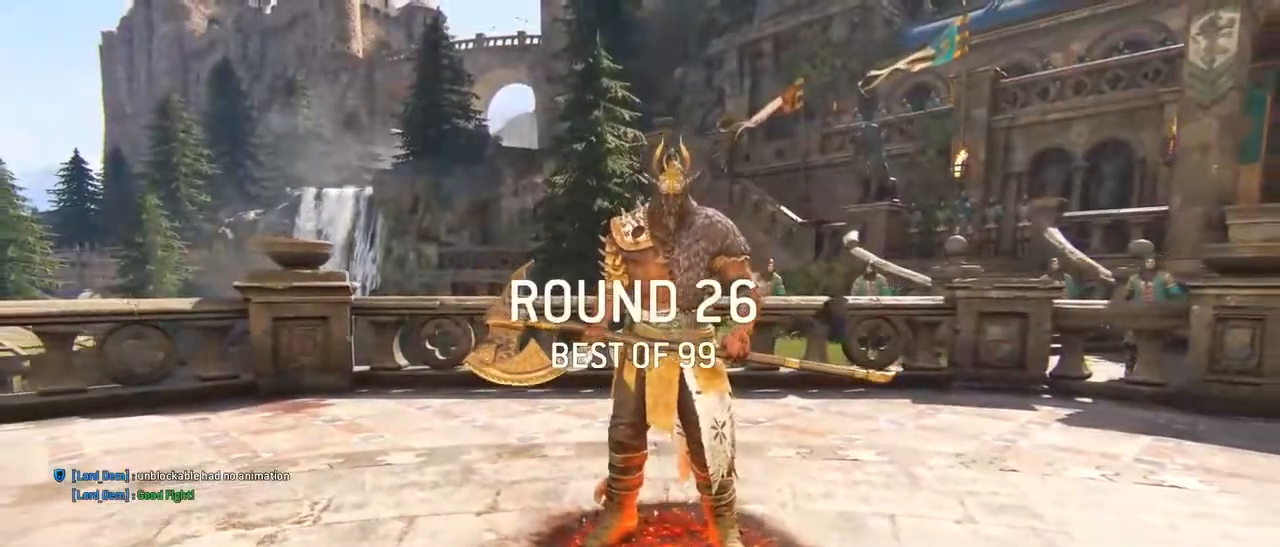
{"keys": [], "mouse": [], "events": [[67, "alt", "up"], [117, "tab", "up"]]}
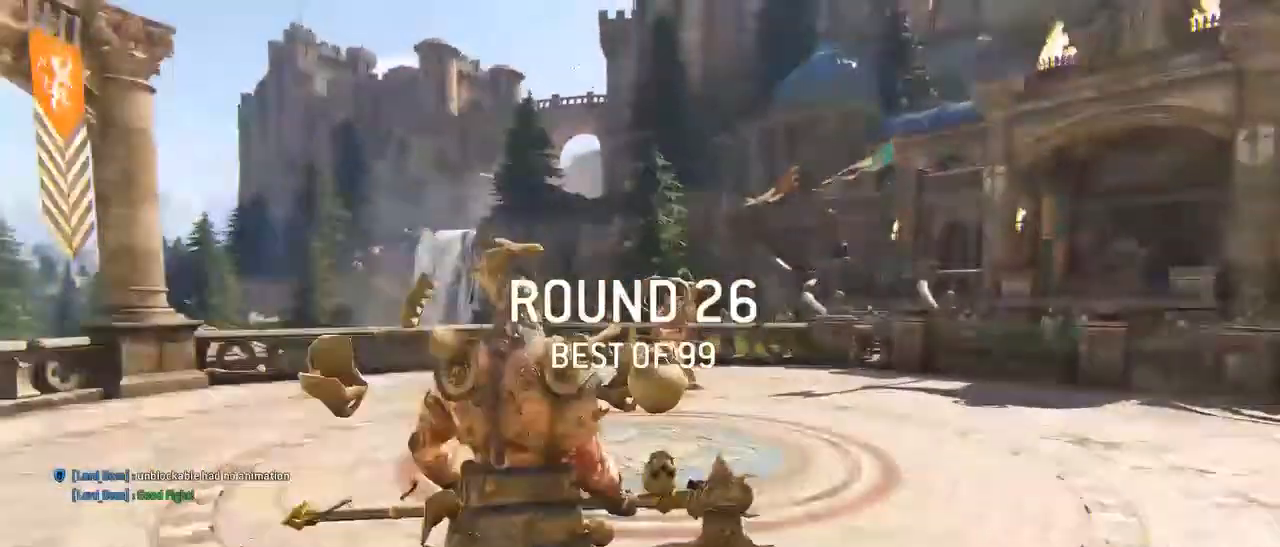
{"keys": [], "mouse": [], "events": []}
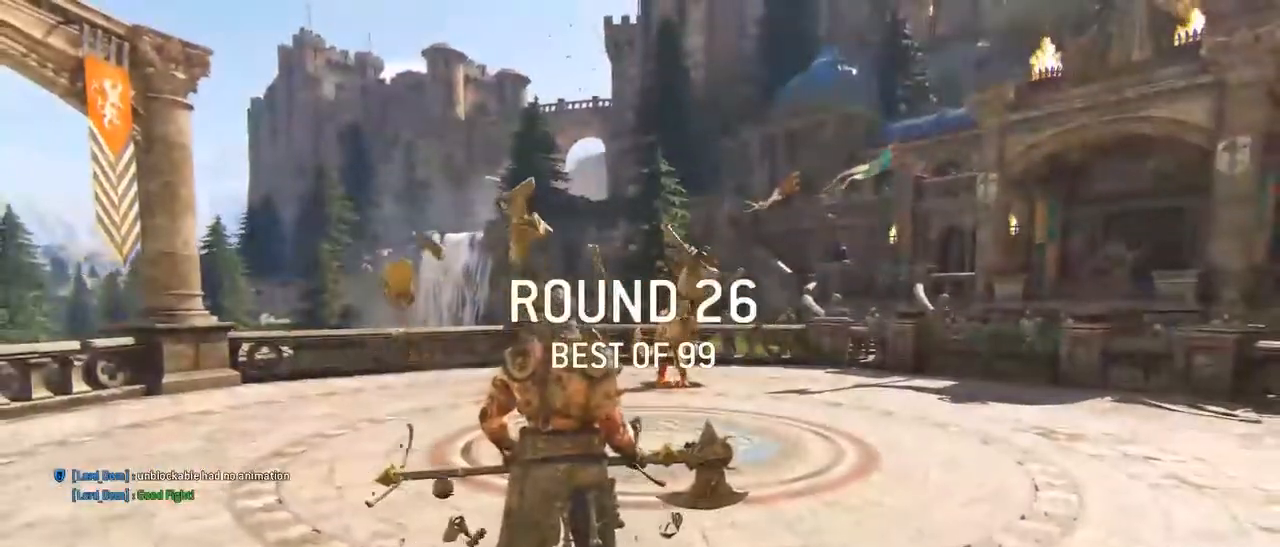
{"keys": [], "mouse": [], "events": []}
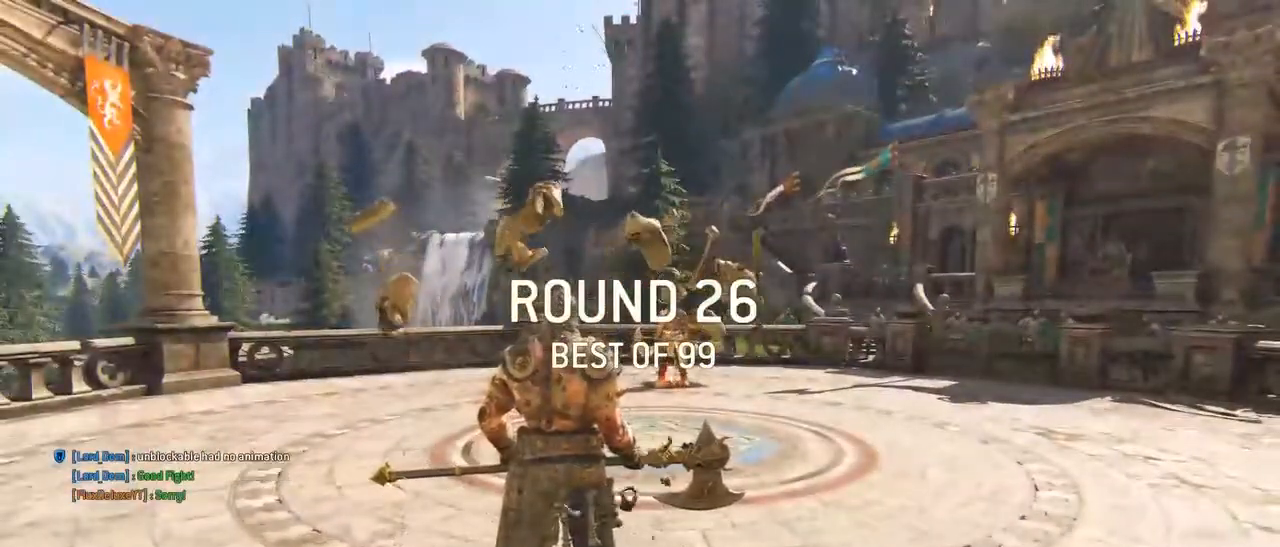
{"keys": [], "mouse": [], "events": []}
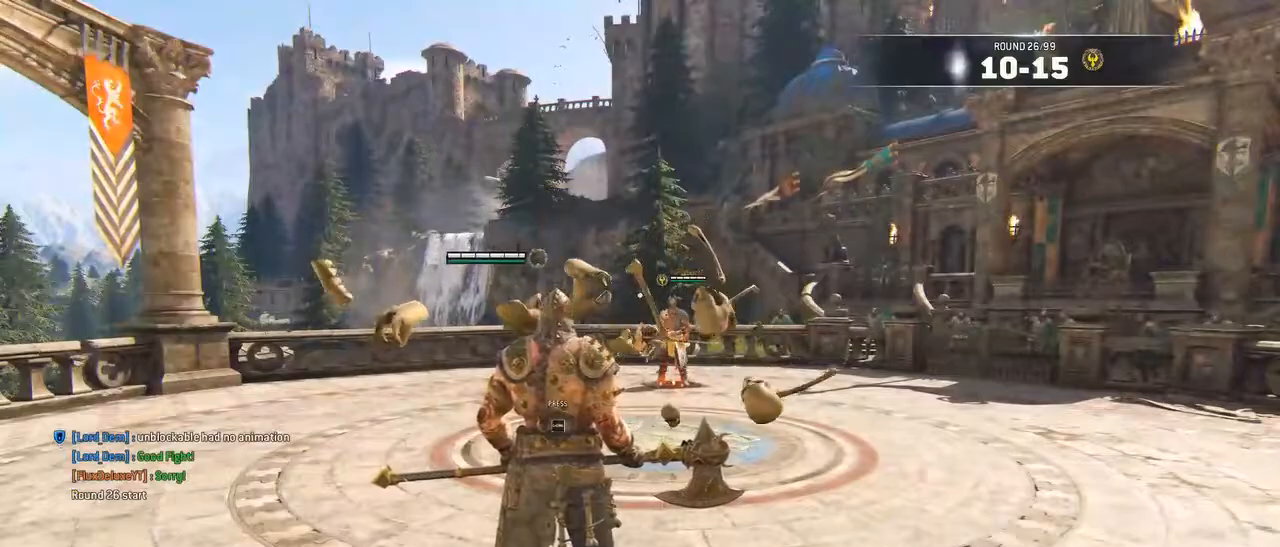
{"keys": ["shift", "w"], "mouse": [], "events": [[367, "w", "down"], [450, "shift", "down"]]}
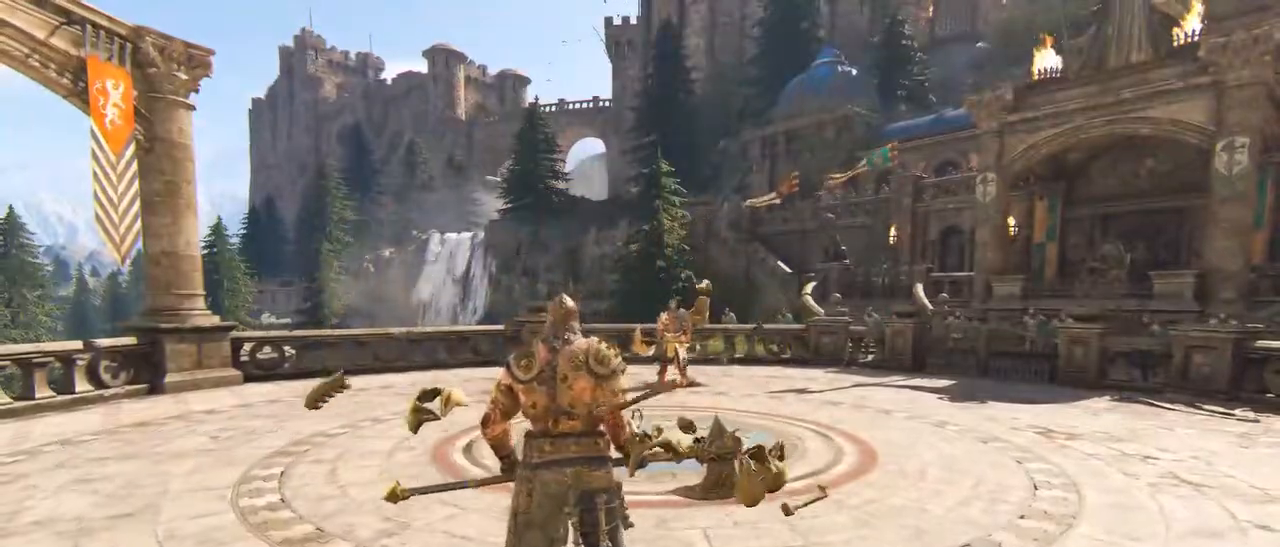
{"keys": [], "mouse": [], "events": [[234, "shift", "up"], [334, "f", "down"], [367, "w", "up"], [417, "f", "up"]]}
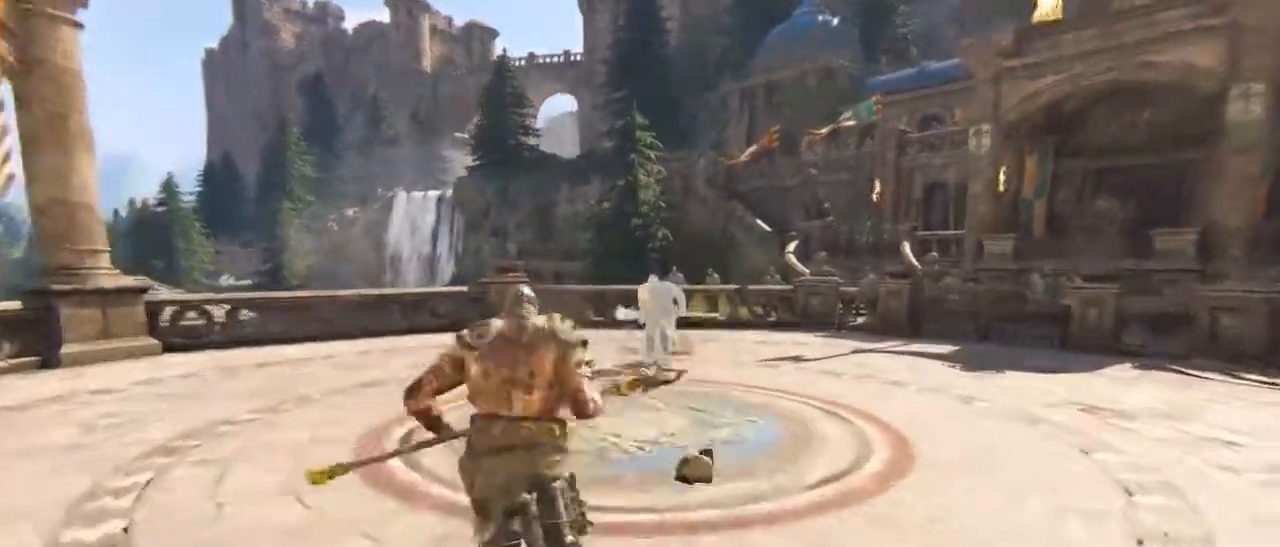
{"keys": [], "mouse": [], "events": []}
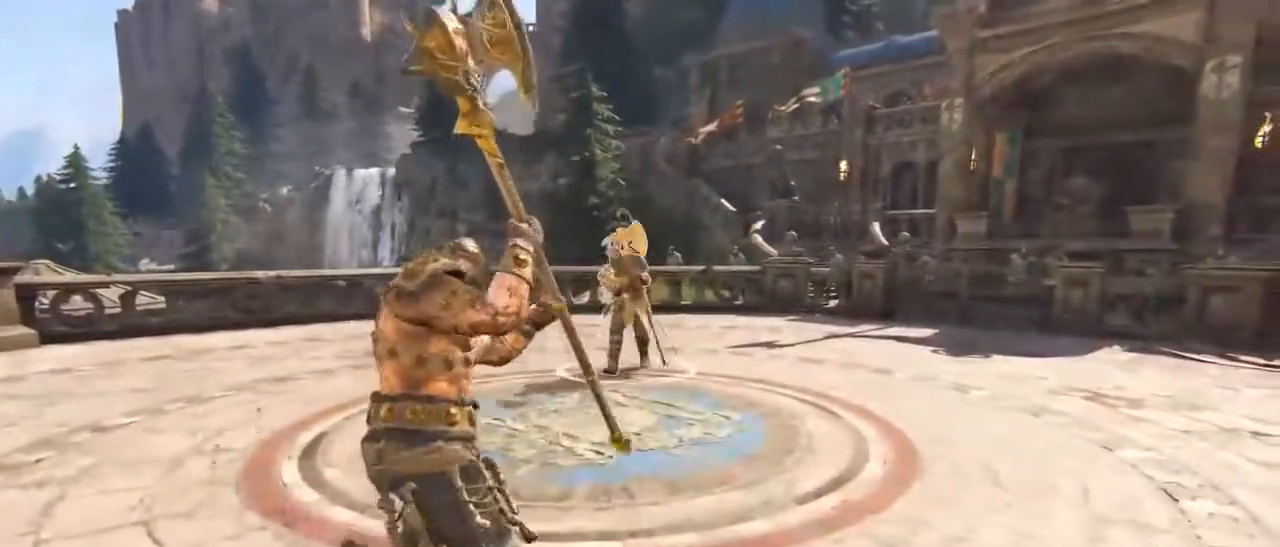
{"keys": ["a", "w"], "mouse": [], "events": [[334, "d", "down"], [334, "w", "down"], [450, "a", "down"], [484, "d", "up"]]}
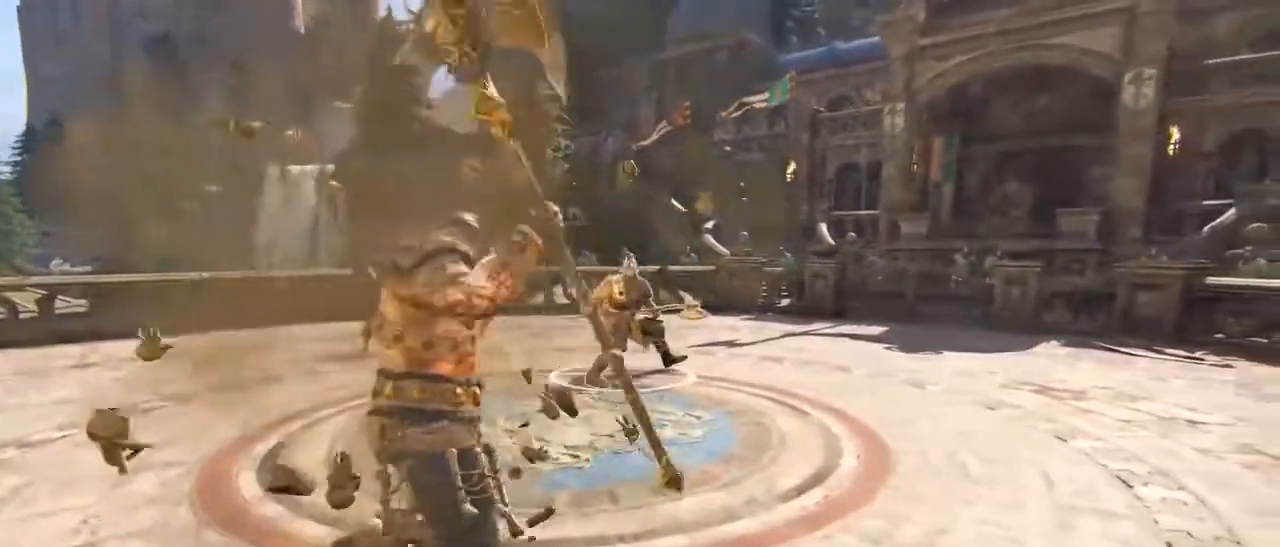
{"keys": ["d", "w"], "mouse": []}
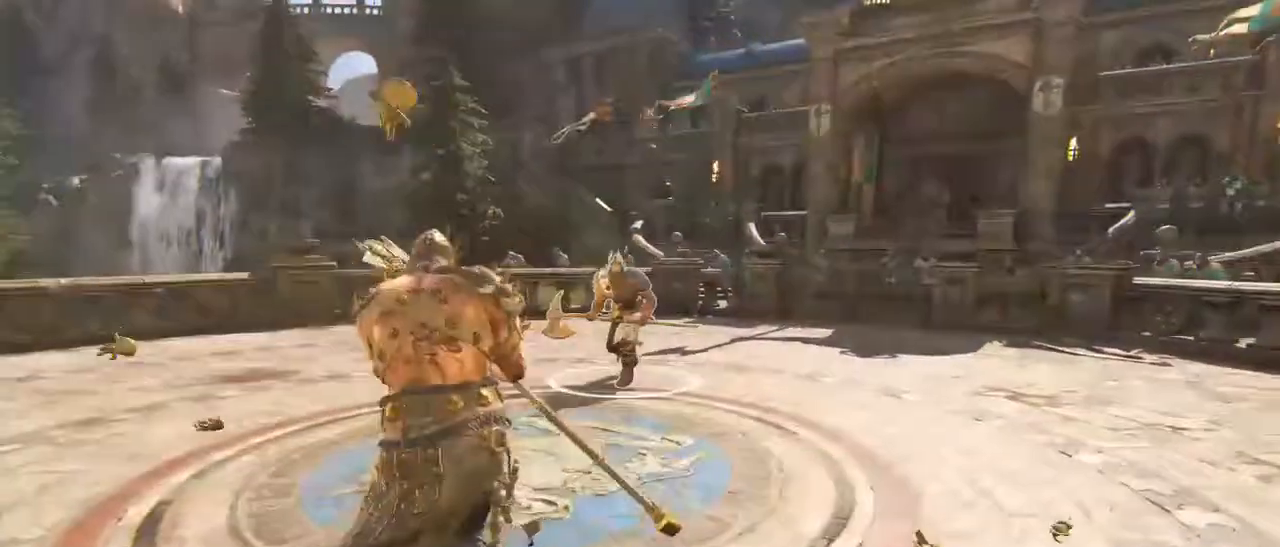
{"keys": ["a", "d", "w"], "mouse": [], "events": [[484, "a", "down"]]}
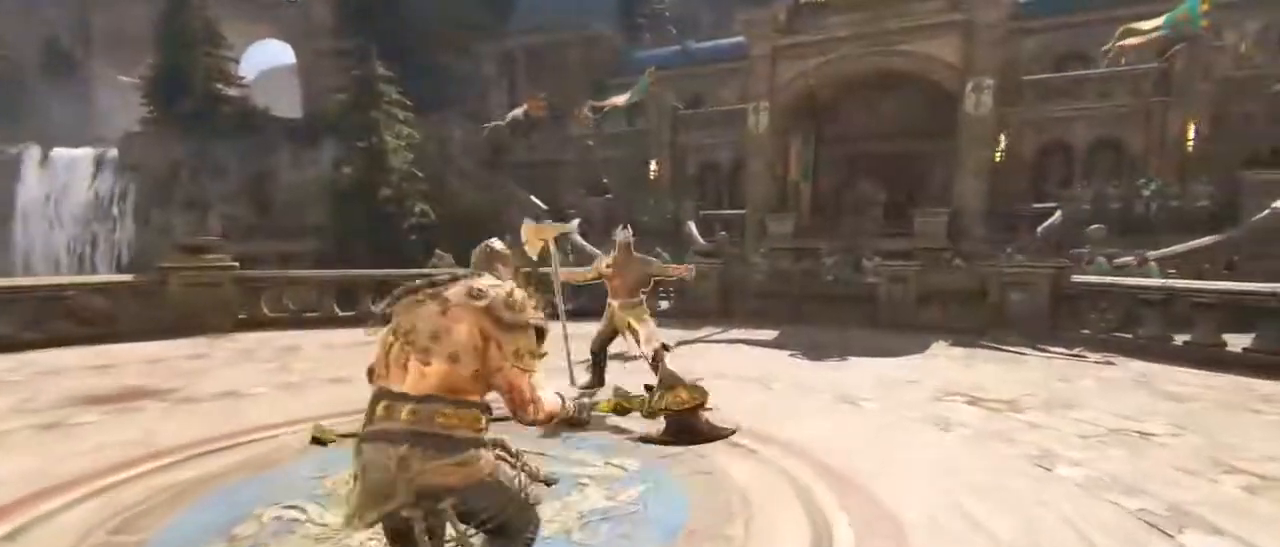
{"keys": ["a", "w"], "mouse": [], "events": [[67, "d", "up"], [267, "w", "up"], [500, "w", "down"]]}
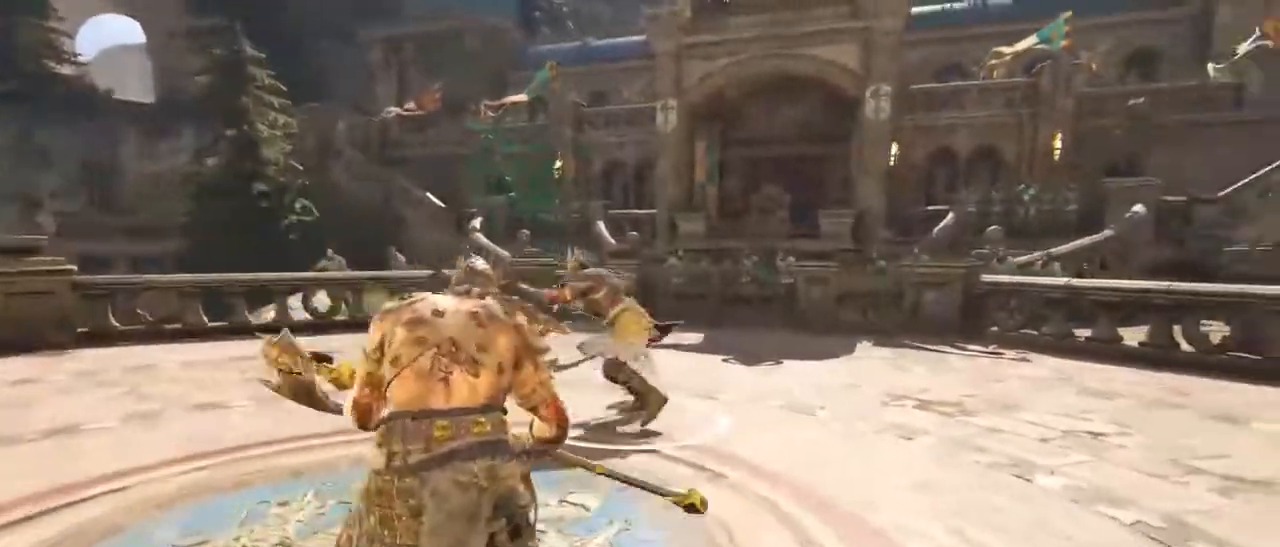
{"keys": [], "mouse": [], "events": [[84, "a", "up"], [134, "g", "down"], [200, "w", "up"], [234, "g", "up"]]}
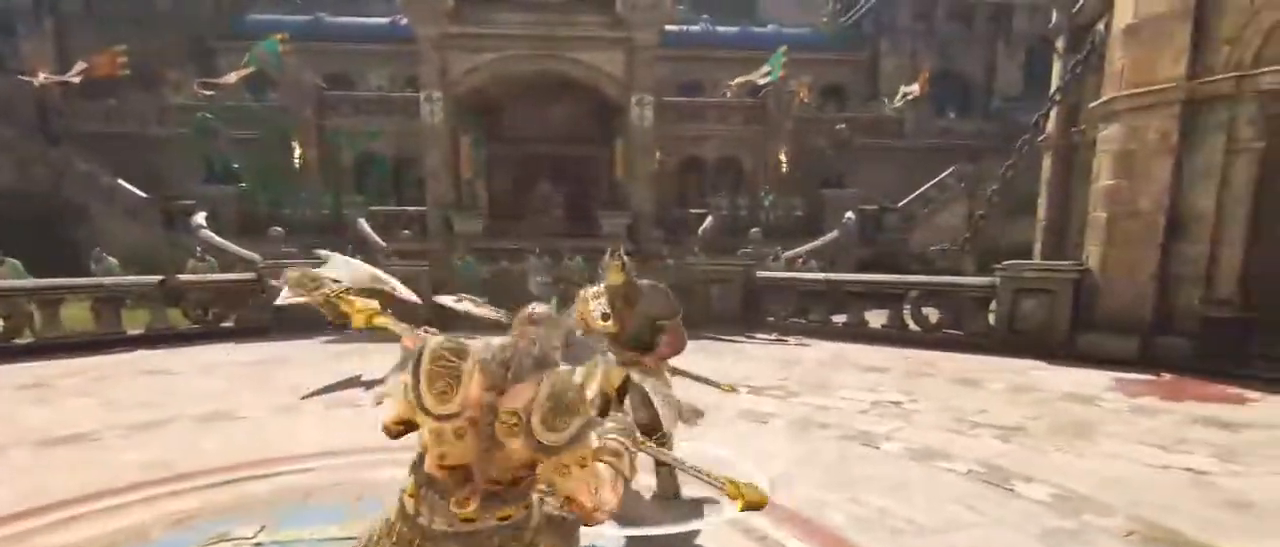
{"keys": ["d", "w"], "mouse": [], "events": [[100, "w", "down"], [167, "a", "down"], [250, "mouse_left", "down"], [250, "w", "up"], [350, "mouse_left", "up"], [450, "w", "down"], [484, "a", "up"], [484, "d", "down"]]}
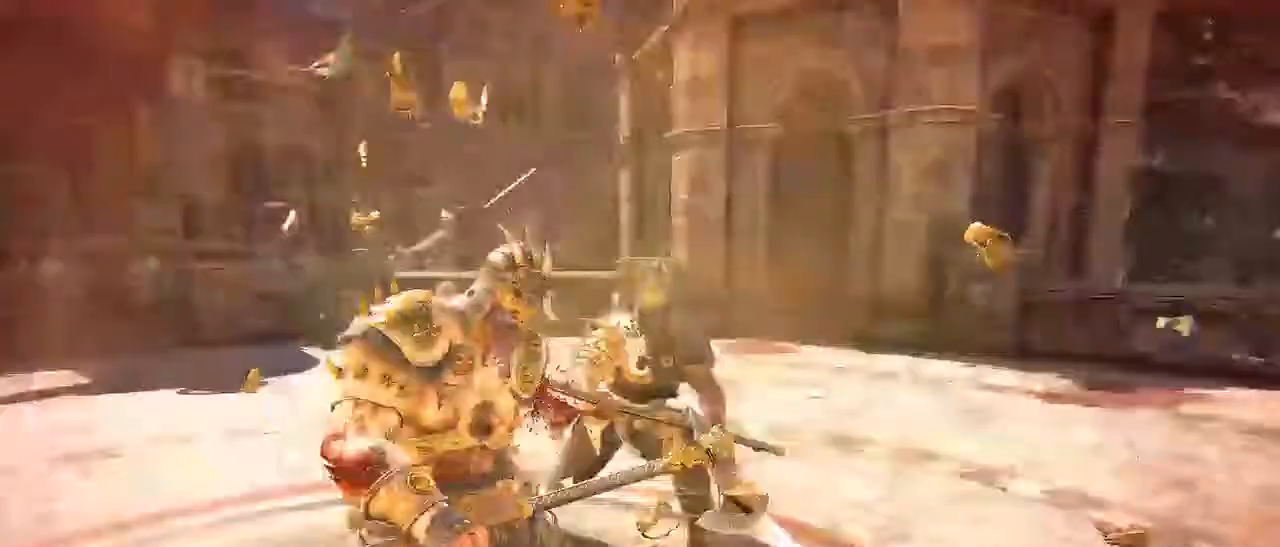
{"keys": ["a"], "mouse": [], "events": [[134, "a", "down"], [134, "d", "up"], [217, "a", "up"], [217, "d", "down"], [300, "a", "down"], [350, "d", "up"], [350, "w", "up"]]}
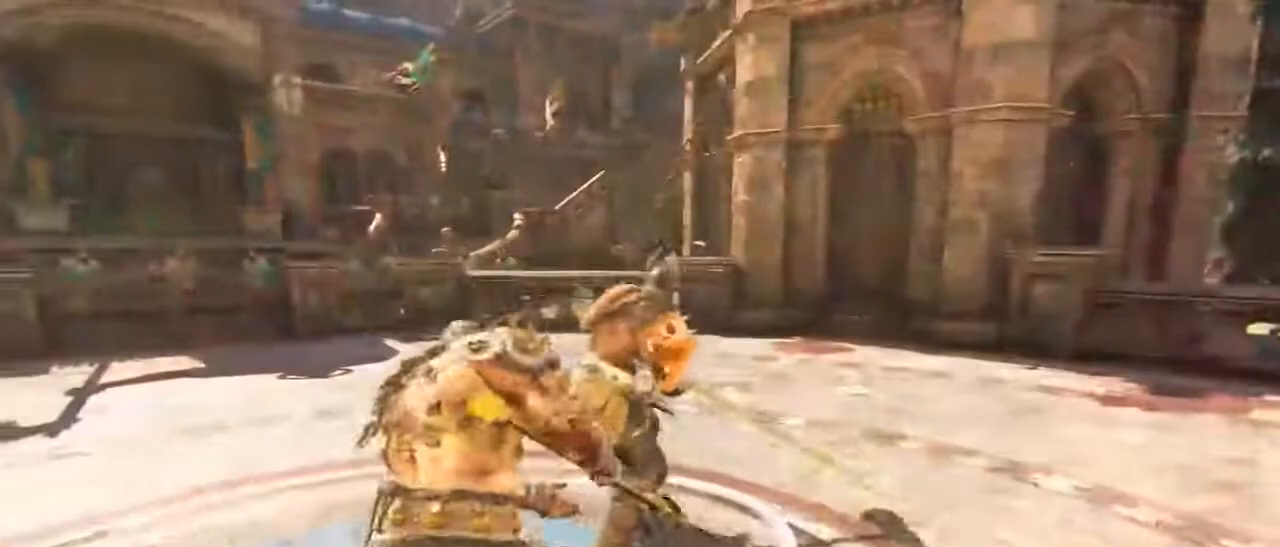
{"keys": ["d", "w"], "mouse": [], "events": [[17, "mouse_left", "down"], [100, "mouse_left", "up"], [184, "w", "down"], [234, "a", "up"], [234, "d", "down"], [334, "a", "down"], [334, "d", "up"], [367, "d", "down"], [434, "a", "up"]]}
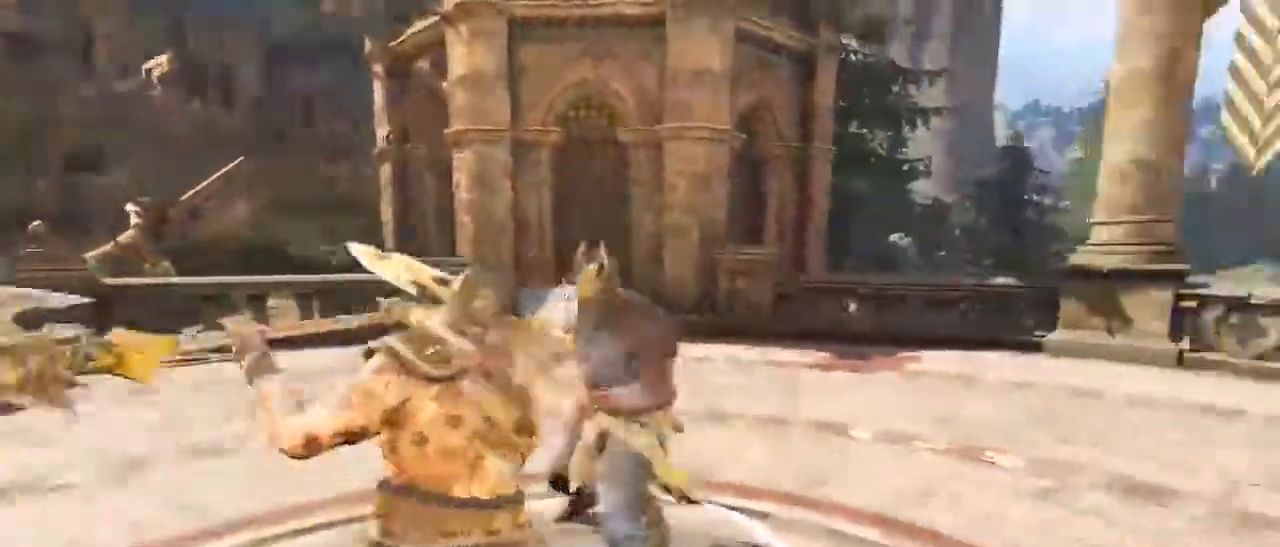
{"keys": ["w"], "mouse": []}
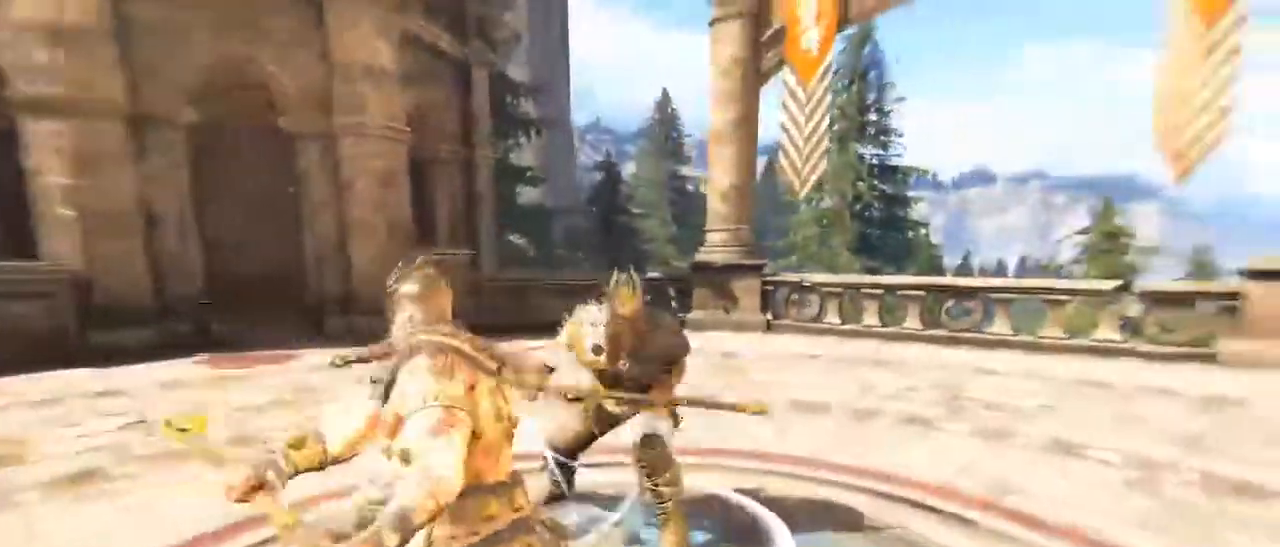
{"keys": ["a"], "mouse": [], "events": [[267, "a", "down"], [317, "d", "down"], [417, "w", "up"], [467, "d", "up"]]}
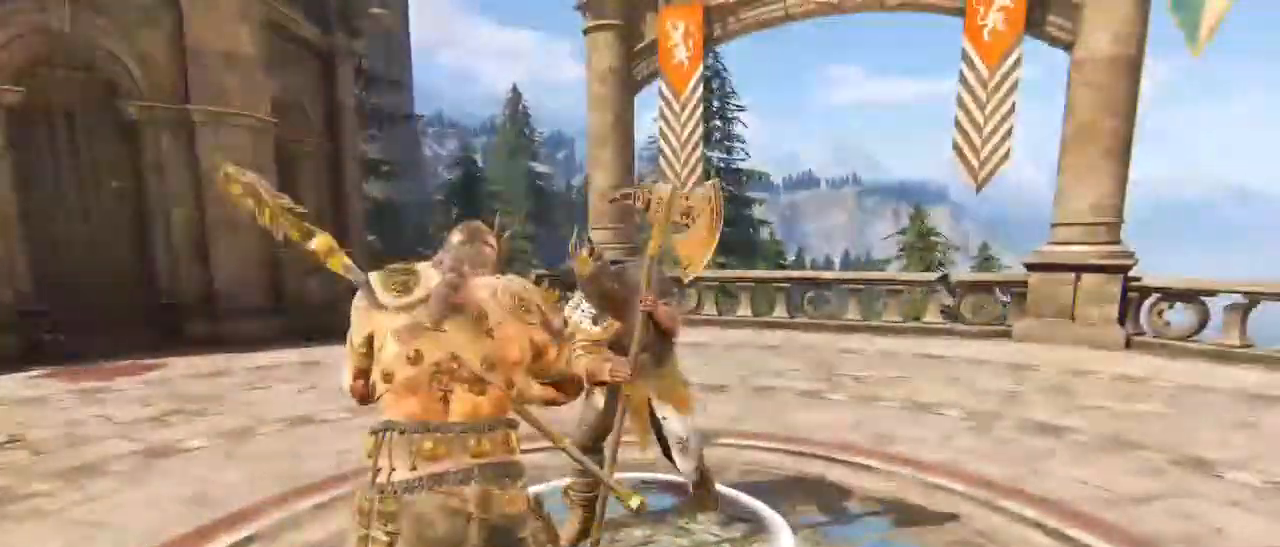
{"keys": ["a", "w"], "mouse": [], "events": [[150, "space", "down"], [334, "space", "up"], [384, "mouse_left", "down"], [467, "mouse_left", "up"], [467, "w", "down"]]}
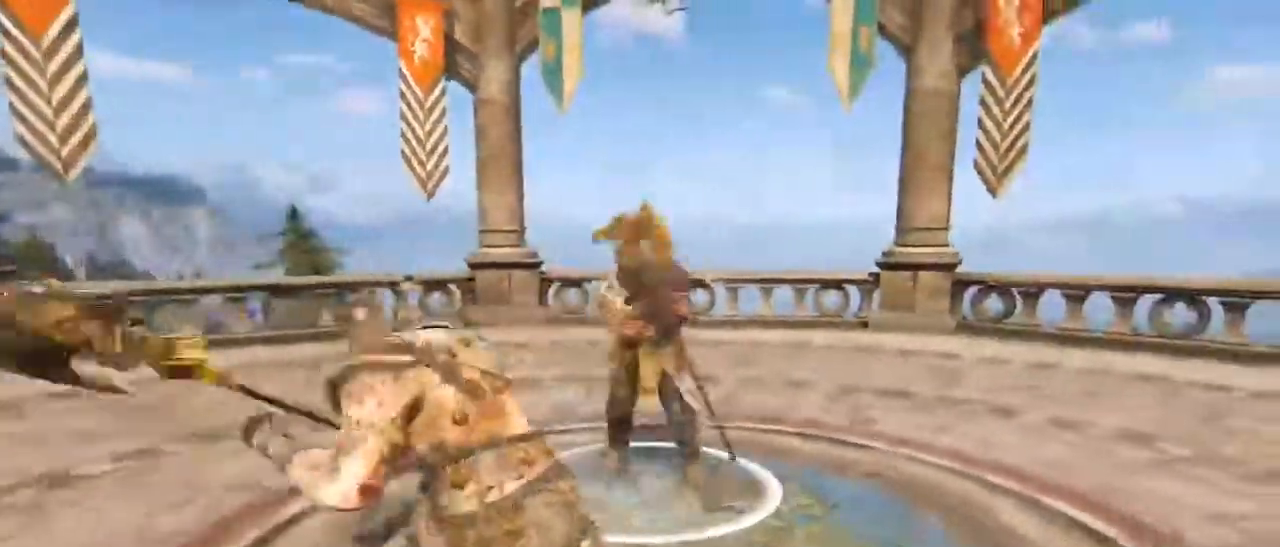
{"keys": ["w"], "mouse": ["right"], "events": [[17, "a", "up"], [17, "d", "down"], [100, "d", "up"], [200, "d", "down"], [284, "d", "up"], [484, "mouse_right", "down"]]}
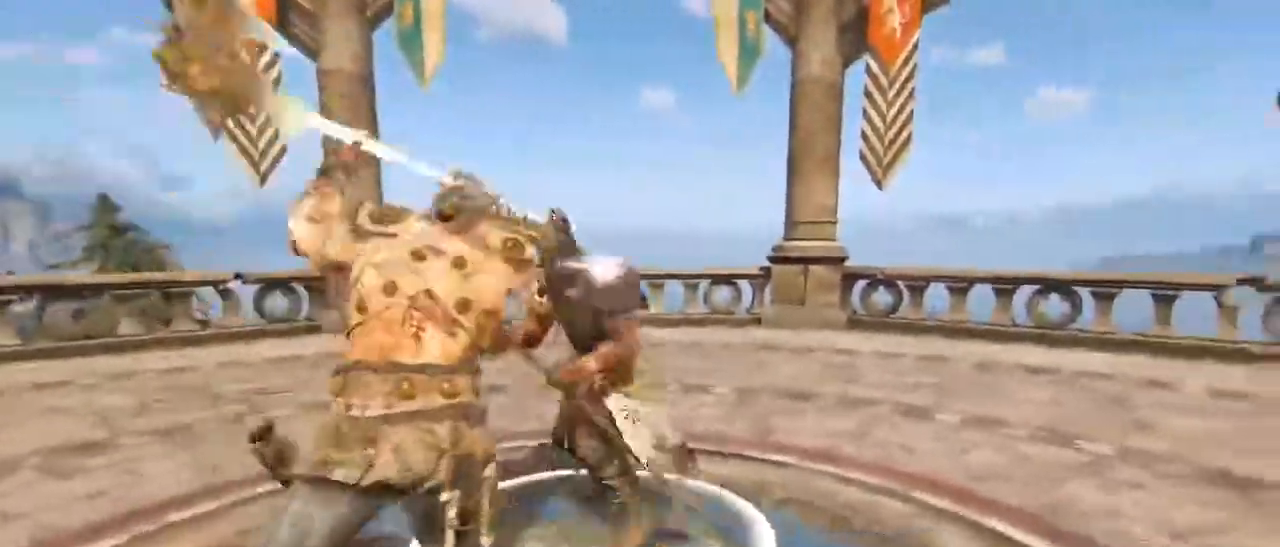
{"keys": ["d", "w"], "mouse": [], "events": [[117, "mouse_right", "up"], [234, "e", "down"], [317, "e", "up"], [350, "a", "down"], [350, "w", "up"], [450, "w", "down"], [500, "a", "up"], [500, "d", "down"]]}
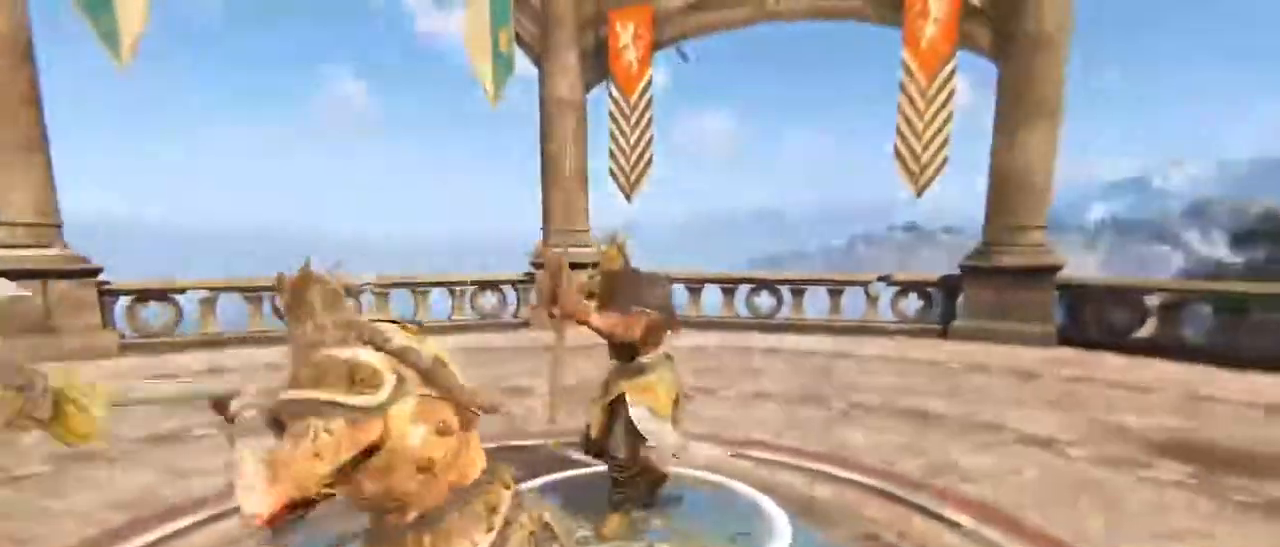
{"keys": ["a", "s"], "mouse": ["left"], "events": [[150, "a", "down"], [150, "w", "up"], [184, "d", "up"], [334, "s", "down"], [467, "mouse_left", "down"]]}
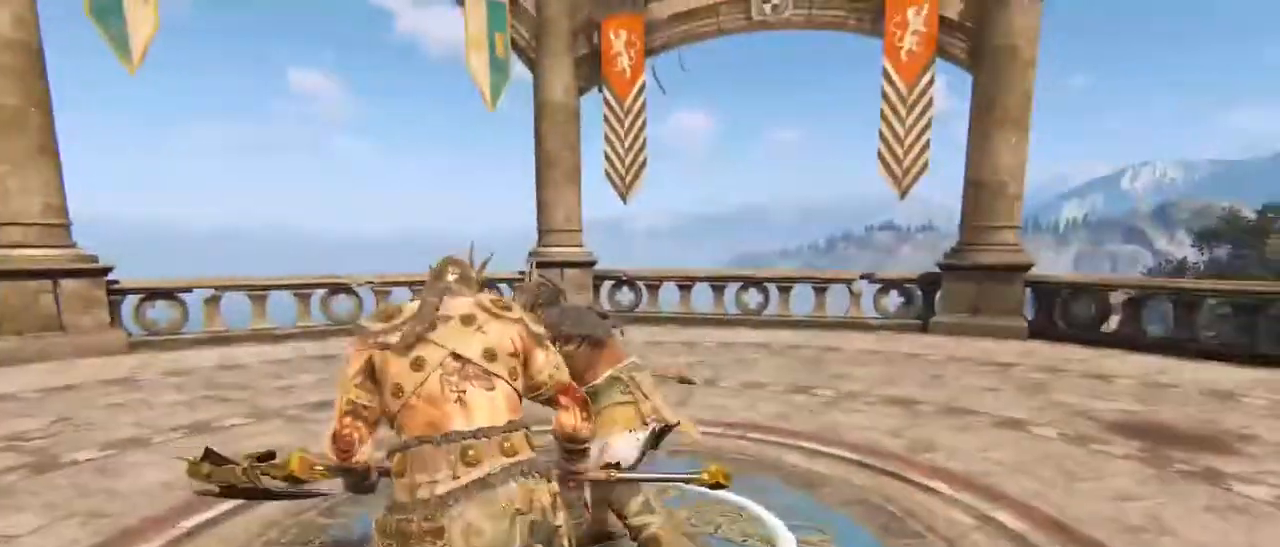
{"keys": ["a", "w"], "mouse": [], "events": [[17, "s", "up"], [50, "mouse_left", "up"], [100, "w", "down"], [150, "a", "up"], [150, "d", "down"], [250, "d", "up"], [317, "a", "down"], [350, "d", "down"], [400, "a", "up"], [467, "a", "down"], [467, "d", "up"]]}
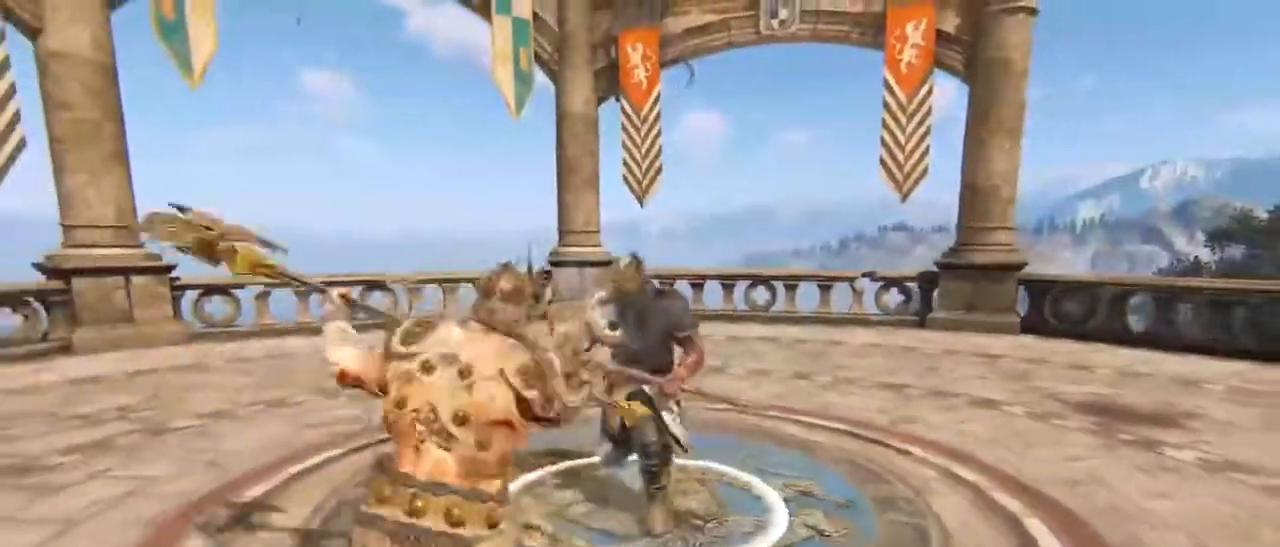
{"keys": ["d", "w"], "mouse": [], "events": [[34, "d", "down"], [117, "a", "up"], [217, "mouse_left", "down"], [250, "d", "up"], [367, "mouse_left", "up"], [450, "d", "down"]]}